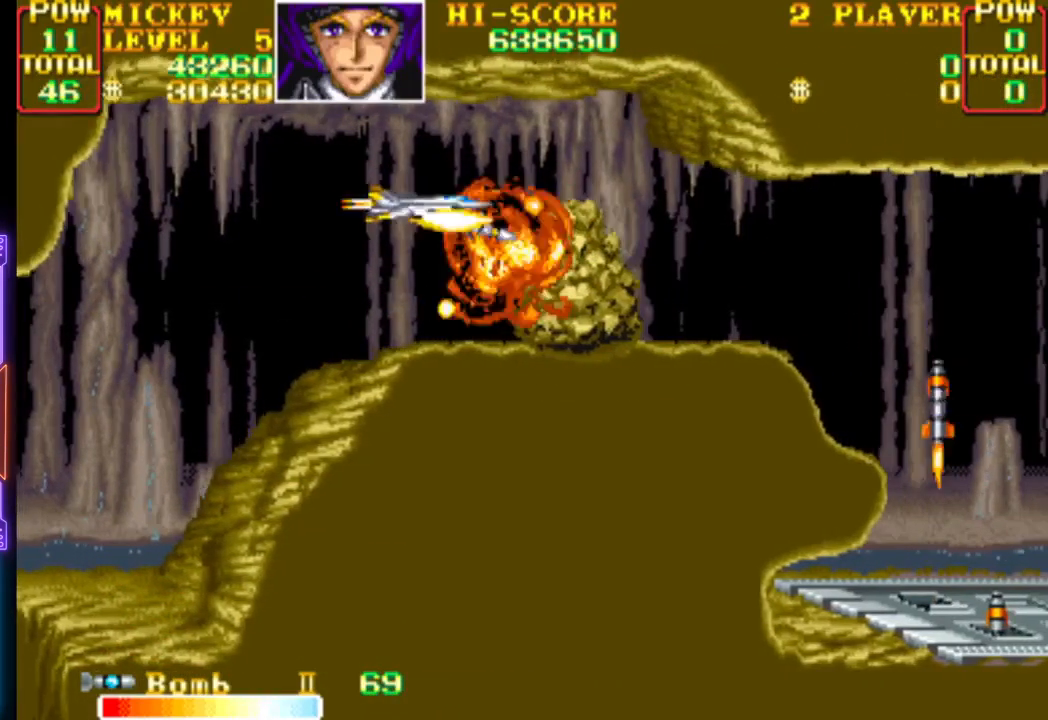
Gameplay with a controller (PlayStation layout); each line is a JSON object with the inputs held at the frame after it. "events" lists button and stick changes between this image and that frame as [ms after this image, input, new state], when the widget could be followed in between. Not read: left_stick right_stick.
{"buttons": ["CROSS", "DPAD_DOWN", "DPAD_RIGHT"], "events": [[33, "DPAD_DOWN", "up"], [50, "CIRCLE", "up"], [50, "DPAD_LEFT", "up"], [150, "DPAD_UP", "down"], [233, "DPAD_RIGHT", "down"], [283, "DPAD_UP", "up"], [383, "CROSS", "up"], [433, "CROSS", "down"], [467, "DPAD_DOWN", "down"]]}
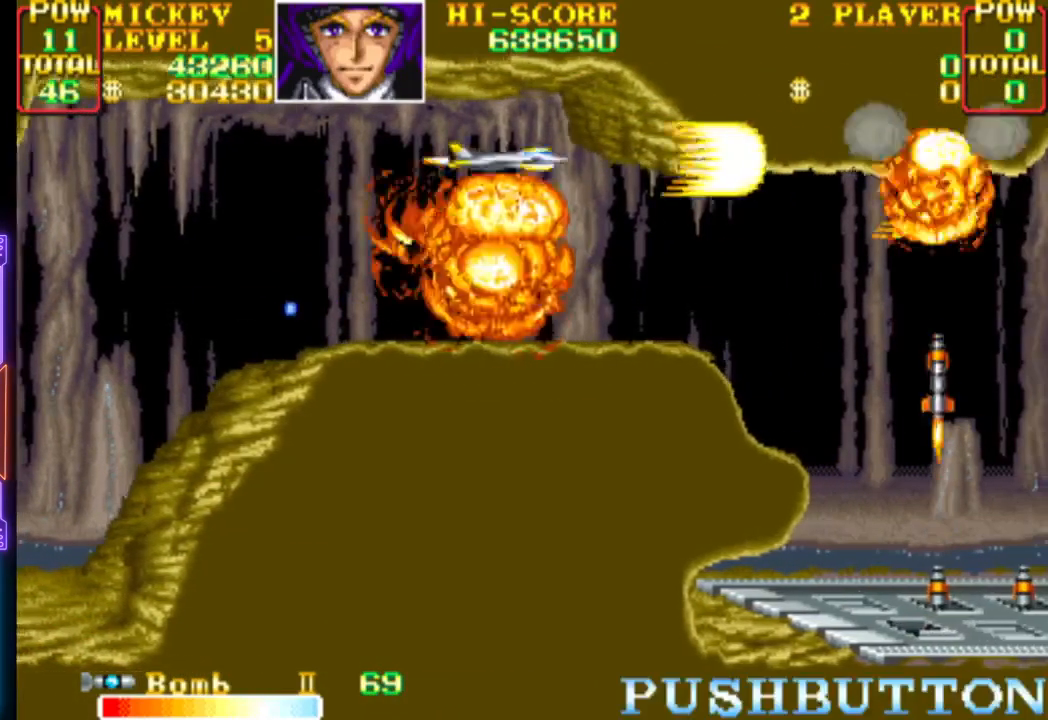
{"buttons": ["CROSS"], "events": [[33, "DPAD_RIGHT", "up"], [183, "DPAD_DOWN", "up"], [200, "CROSS", "up"], [233, "CROSS", "down"], [383, "CROSS", "up"], [400, "CROSS", "down"]]}
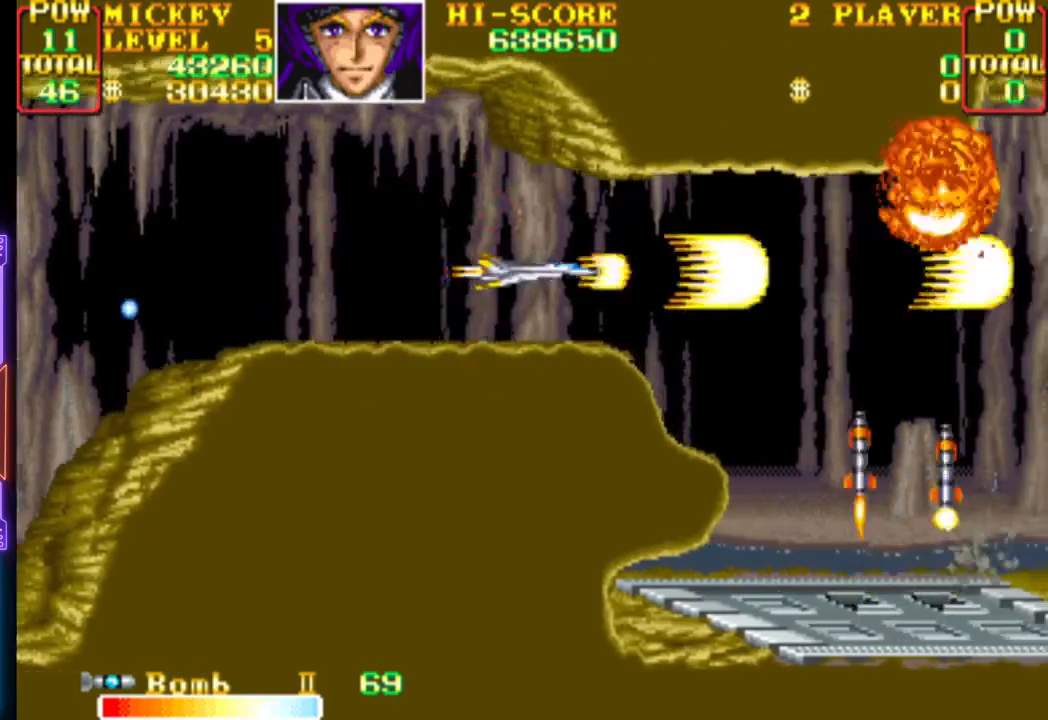
{"buttons": ["DPAD_DOWN", "DPAD_RIGHT"], "events": [[67, "DPAD_RIGHT", "down"], [233, "CIRCLE", "down"], [250, "DPAD_RIGHT", "up"], [333, "CROSS", "up"], [350, "CIRCLE", "up"], [383, "CROSS", "down"], [400, "CIRCLE", "down"], [433, "DPAD_DOWN", "down"], [433, "DPAD_RIGHT", "down"], [483, "CIRCLE", "up"], [483, "CROSS", "up"]]}
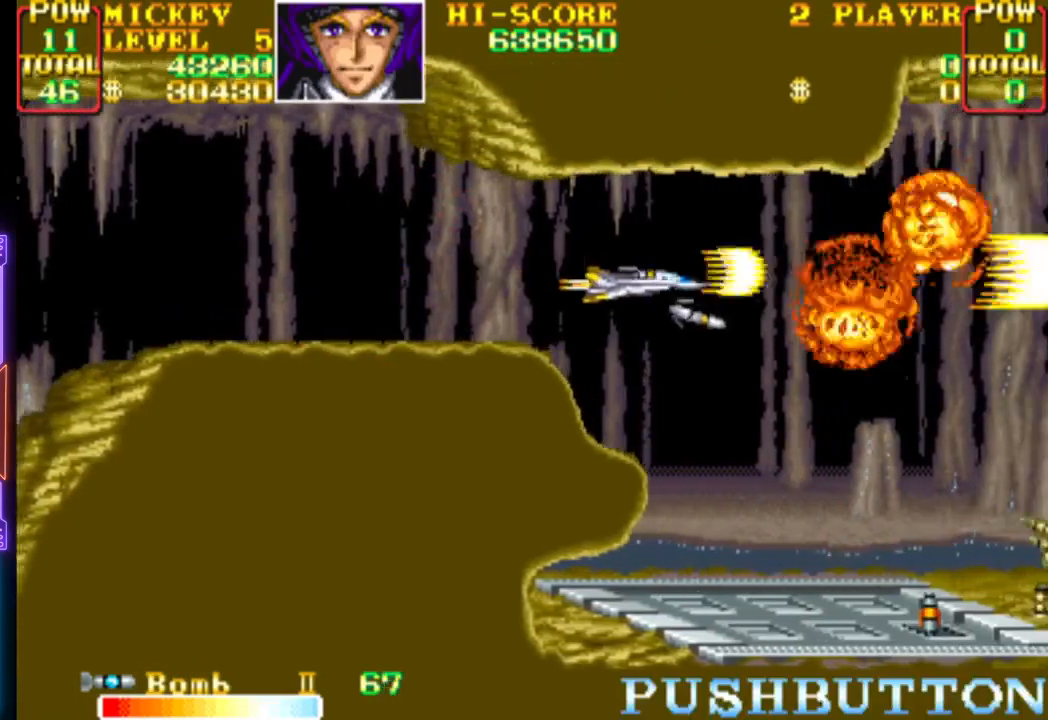
{"buttons": ["CROSS", "DPAD_LEFT"], "events": [[33, "CROSS", "down"], [50, "CIRCLE", "down"], [67, "DPAD_DOWN", "up"], [67, "DPAD_RIGHT", "up"], [117, "DPAD_LEFT", "down"], [133, "CIRCLE", "up"], [150, "CROSS", "up"], [183, "CROSS", "down"], [200, "CIRCLE", "down"], [283, "DPAD_LEFT", "up"], [300, "CIRCLE", "up"], [300, "CROSS", "up"], [333, "CROSS", "down"], [367, "CIRCLE", "down"], [450, "CIRCLE", "up"], [467, "CROSS", "up"], [483, "DPAD_LEFT", "down"], [500, "CROSS", "down"]]}
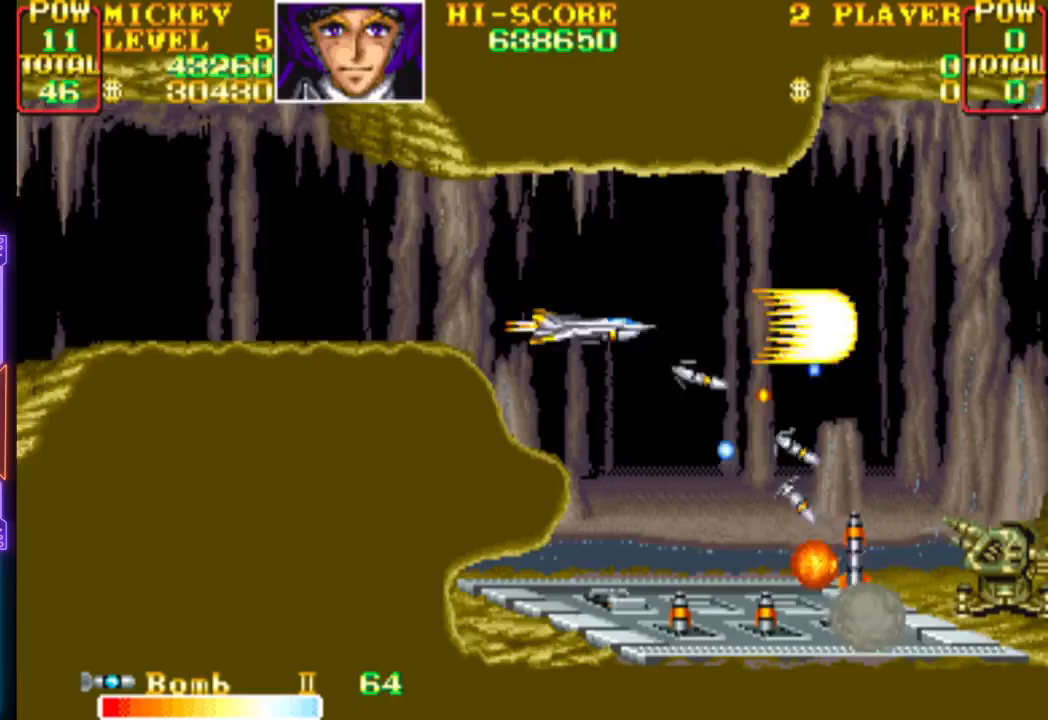
{"buttons": ["CROSS", "DPAD_RIGHT"], "events": [[33, "CIRCLE", "down"], [117, "CIRCLE", "up"], [133, "CROSS", "up"], [167, "CROSS", "down"], [300, "CROSS", "up"], [300, "DPAD_LEFT", "up"], [333, "CROSS", "down"], [400, "DPAD_RIGHT", "down"], [450, "CROSS", "up"], [500, "CROSS", "down"]]}
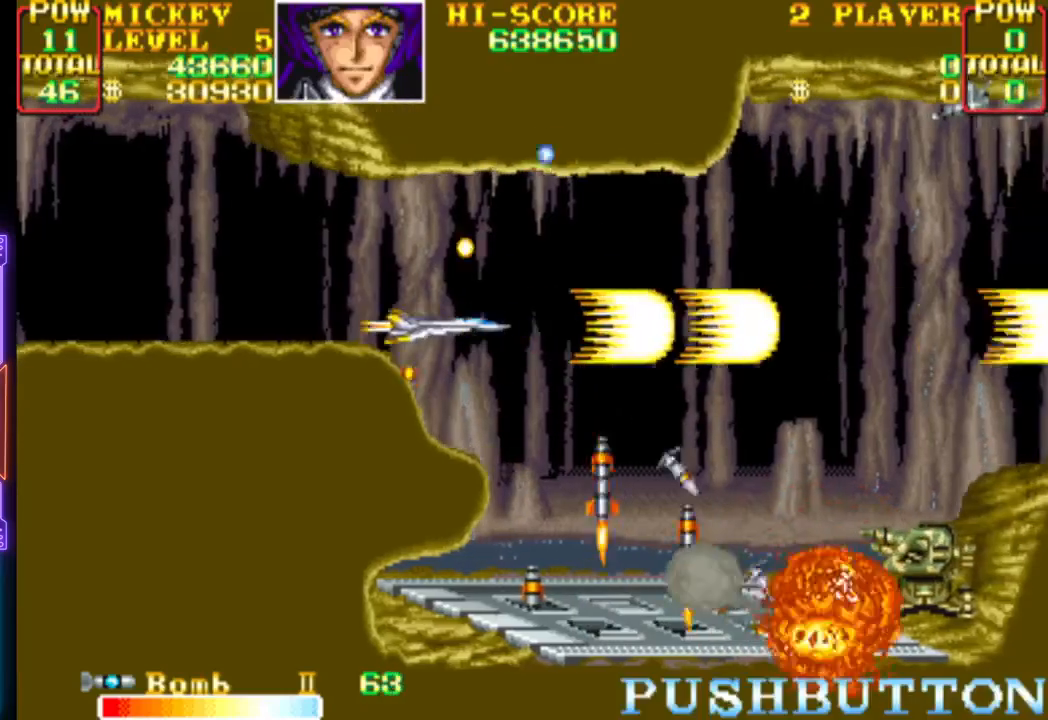
{"buttons": ["CROSS", "CIRCLE"], "events": [[33, "CIRCLE", "down"], [100, "CIRCLE", "up"], [117, "CROSS", "up"], [167, "CIRCLE", "down"], [167, "CROSS", "down"], [267, "CIRCLE", "up"], [283, "CROSS", "up"], [317, "CIRCLE", "down"], [317, "CROSS", "down"], [433, "CIRCLE", "up"], [450, "CROSS", "up"], [483, "CIRCLE", "down"], [483, "CROSS", "down"], [500, "DPAD_RIGHT", "up"]]}
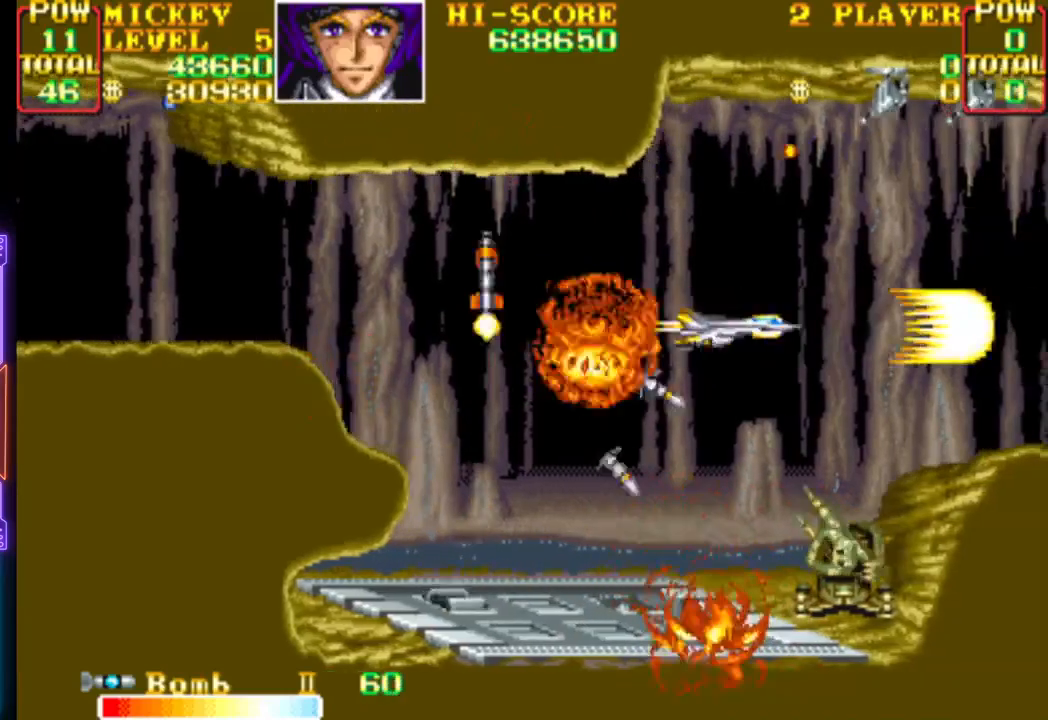
{"buttons": ["CROSS", "DPAD_UP", "DPAD_LEFT"], "events": [[100, "CIRCLE", "up"], [100, "CROSS", "up"], [100, "DPAD_LEFT", "down"], [133, "CROSS", "down"], [150, "CIRCLE", "down"], [183, "DPAD_LEFT", "up"], [250, "CIRCLE", "up"], [250, "CROSS", "up"], [283, "CROSS", "down"], [317, "CIRCLE", "down"], [333, "DPAD_RIGHT", "down"], [333, "DPAD_UP", "down"], [383, "DPAD_RIGHT", "up"], [417, "CIRCLE", "up"], [433, "CROSS", "up"], [450, "DPAD_LEFT", "down"], [467, "CROSS", "down"]]}
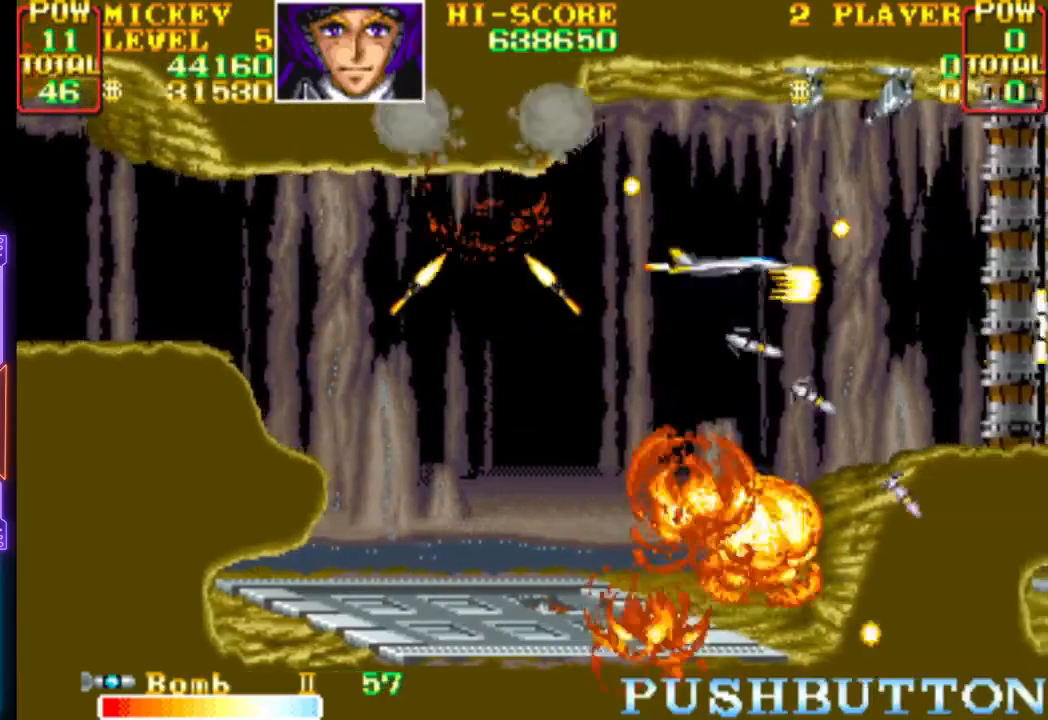
{"buttons": ["CROSS", "DPAD_LEFT"], "events": [[117, "DPAD_LEFT", "up"], [150, "DPAD_UP", "up"], [267, "DPAD_LEFT", "down"], [267, "DPAD_UP", "down"], [350, "DPAD_UP", "up"], [367, "DPAD_LEFT", "up"], [467, "DPAD_LEFT", "down"]]}
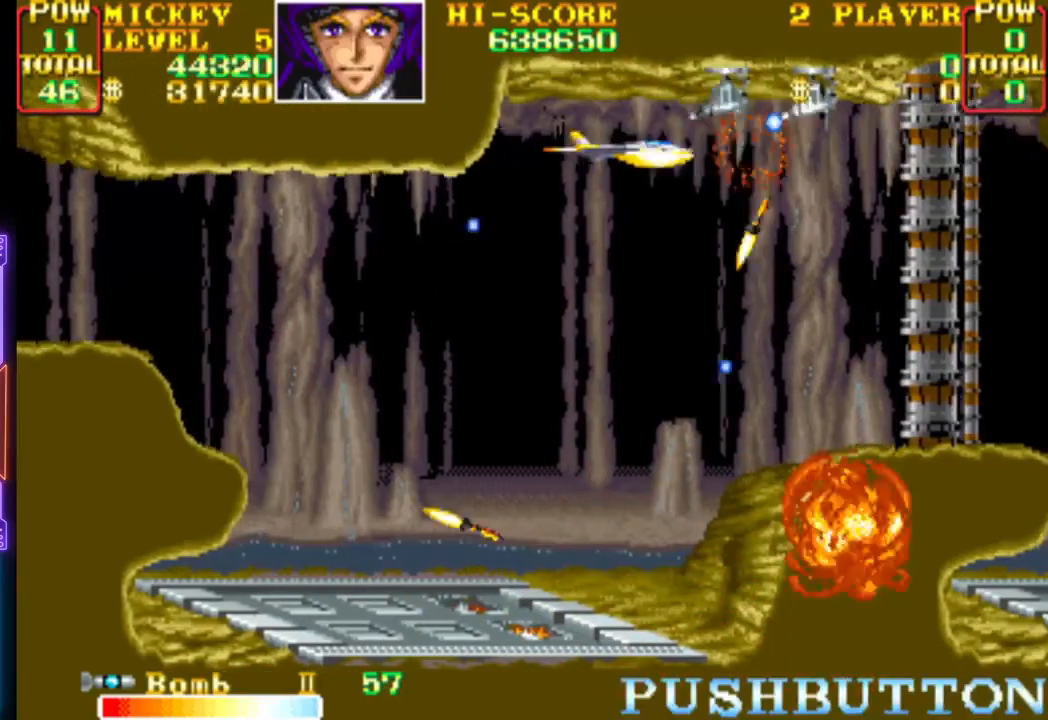
{"buttons": ["CROSS"], "events": [[67, "DPAD_LEFT", "up"], [217, "DPAD_LEFT", "down"], [300, "DPAD_LEFT", "up"], [450, "DPAD_LEFT", "down"], [483, "DPAD_LEFT", "up"]]}
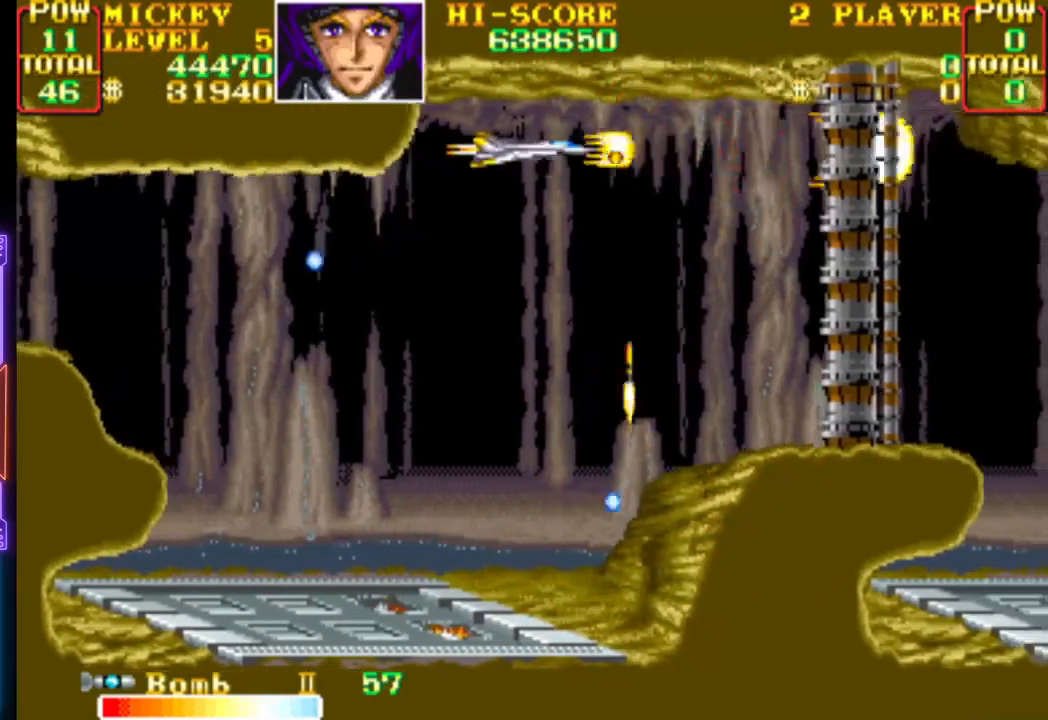
{"buttons": ["CROSS"], "events": [[167, "DPAD_LEFT", "down"], [233, "DPAD_LEFT", "up"]]}
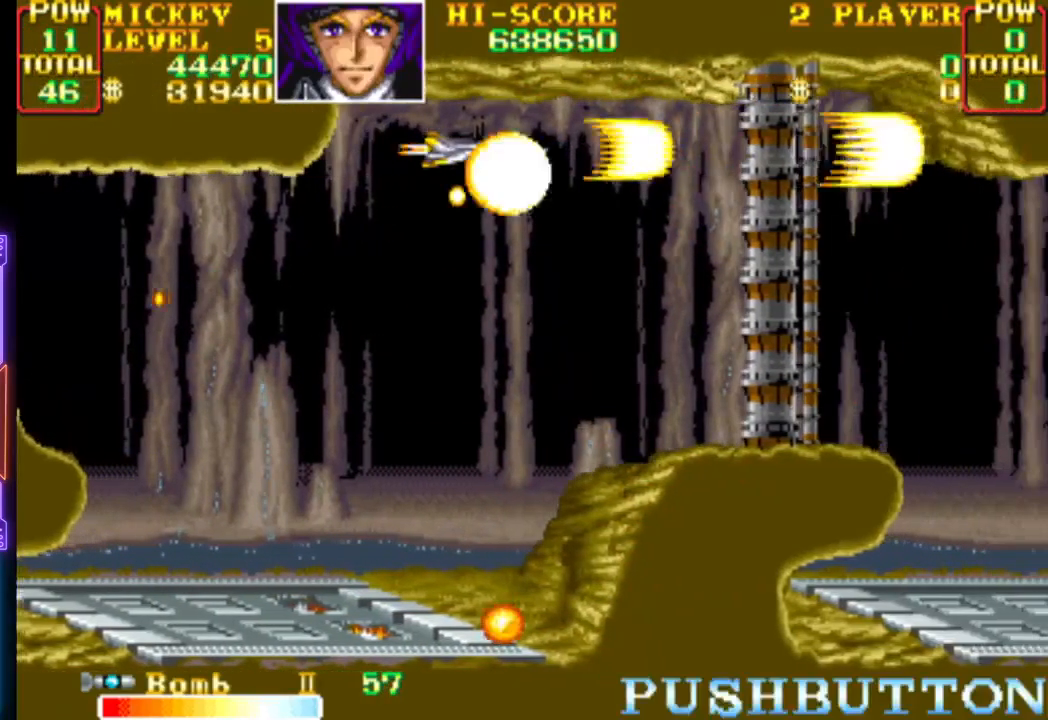
{"buttons": ["CROSS", "DPAD_DOWN", "DPAD_LEFT"], "events": [[50, "DPAD_RIGHT", "down"], [300, "DPAD_RIGHT", "up"], [350, "CROSS", "up"], [417, "CROSS", "down"], [467, "DPAD_DOWN", "down"], [500, "DPAD_LEFT", "down"]]}
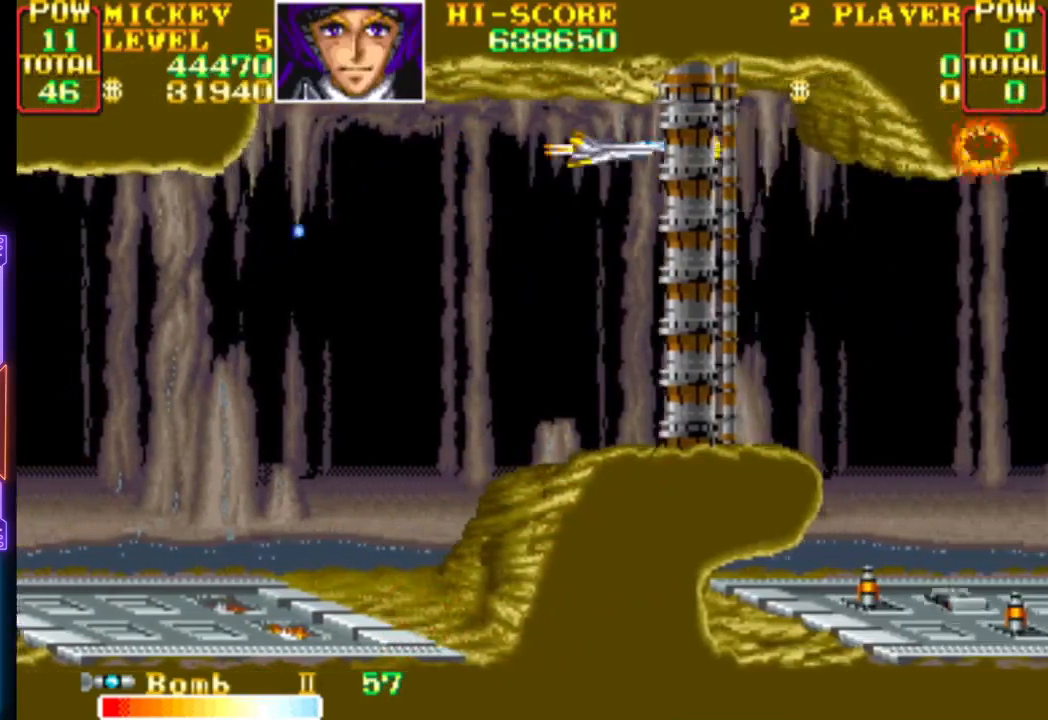
{"buttons": ["CROSS", "CIRCLE"], "events": [[50, "DPAD_LEFT", "up"], [100, "DPAD_DOWN", "up"], [317, "DPAD_DOWN", "down"], [317, "DPAD_RIGHT", "down"], [333, "DPAD_RIGHT", "up"], [417, "CIRCLE", "down"], [433, "DPAD_DOWN", "up"]]}
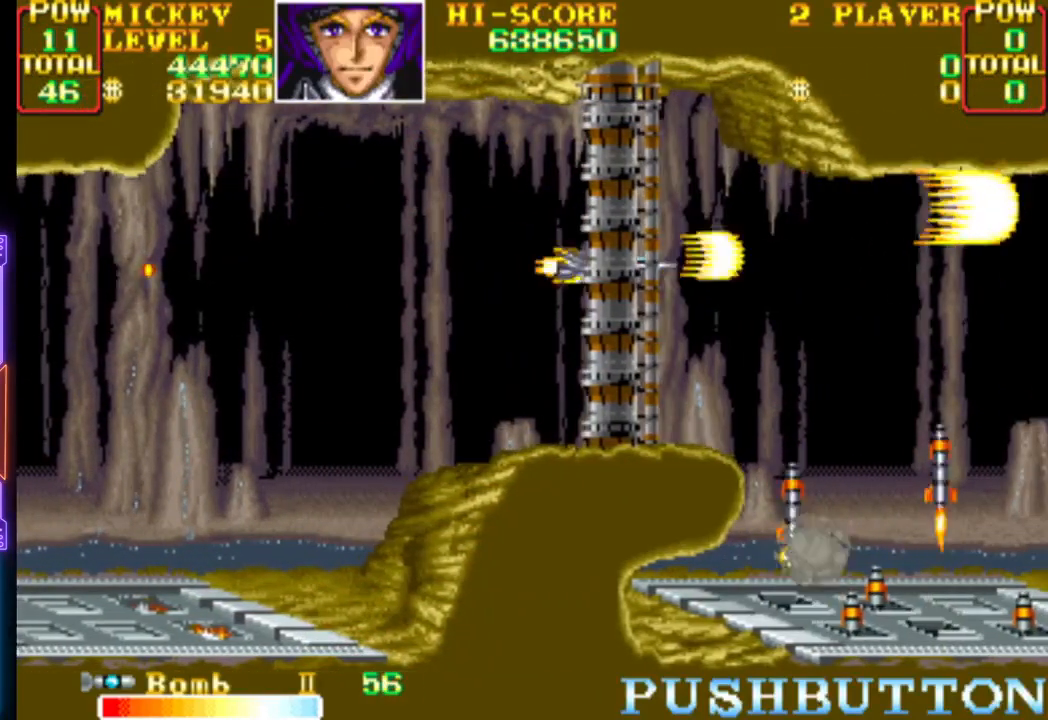
{"buttons": ["CROSS", "CIRCLE"], "events": [[67, "DPAD_DOWN", "down"], [67, "DPAD_RIGHT", "down"], [100, "DPAD_RIGHT", "up"], [117, "DPAD_DOWN", "up"], [167, "CROSS", "up"], [200, "CROSS", "down"], [250, "DPAD_LEFT", "down"], [283, "CROSS", "up"], [317, "CIRCLE", "up"], [333, "CIRCLE", "down"], [350, "CROSS", "down"], [367, "DPAD_LEFT", "up"], [433, "CIRCLE", "up"], [433, "CROSS", "up"], [483, "CIRCLE", "down"], [483, "CROSS", "down"]]}
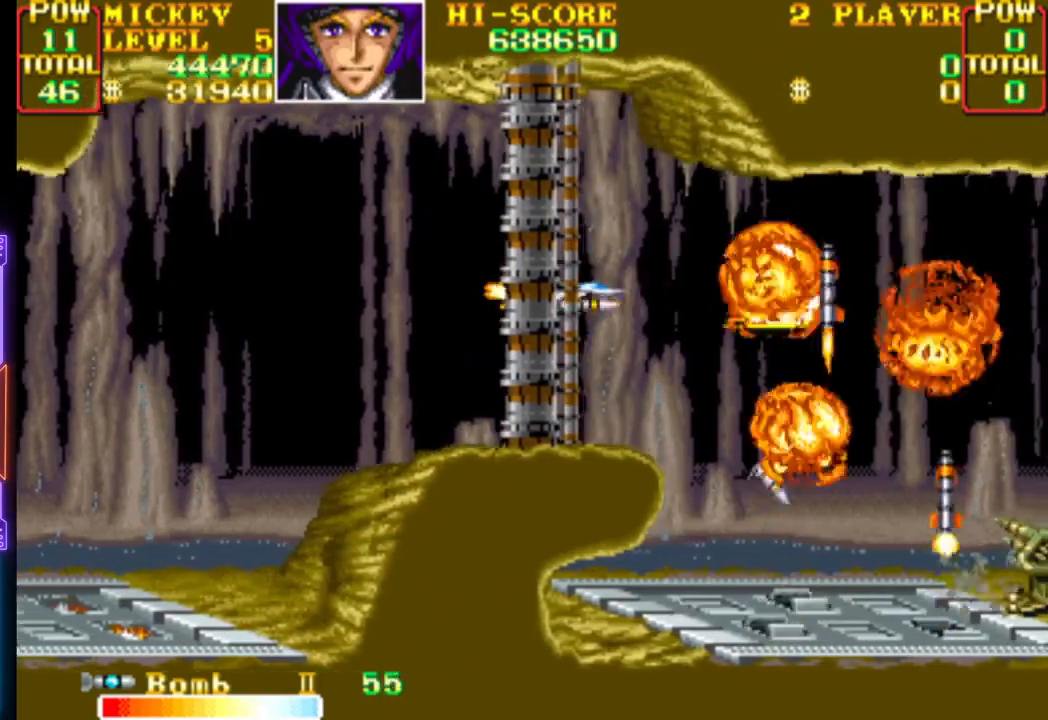
{"buttons": ["CROSS", "CIRCLE", "DPAD_RIGHT"]}
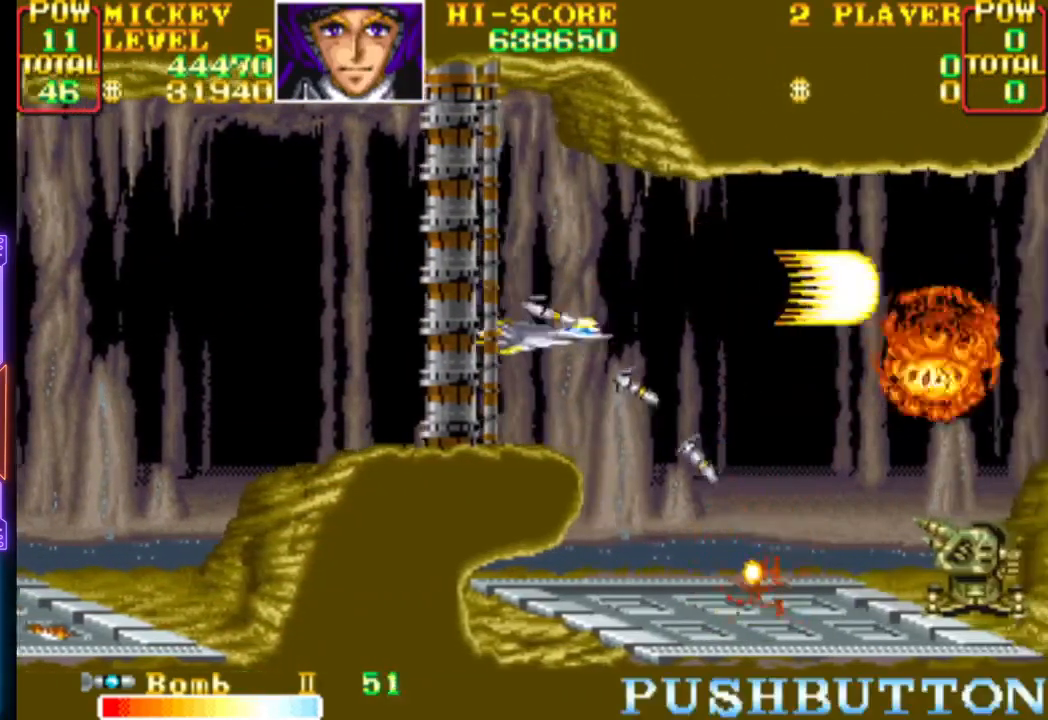
{"buttons": [], "events": [[33, "CIRCLE", "up"], [33, "CROSS", "up"], [83, "CROSS", "down"], [100, "CIRCLE", "down"], [200, "CIRCLE", "up"], [200, "CROSS", "up"], [233, "DPAD_RIGHT", "up"], [250, "CIRCLE", "down"], [250, "CROSS", "down"], [283, "DPAD_LEFT", "down"], [350, "CIRCLE", "up"], [350, "CROSS", "up"], [383, "CROSS", "down"], [400, "CIRCLE", "down"], [400, "DPAD_LEFT", "up"], [483, "CIRCLE", "up"], [483, "CROSS", "up"]]}
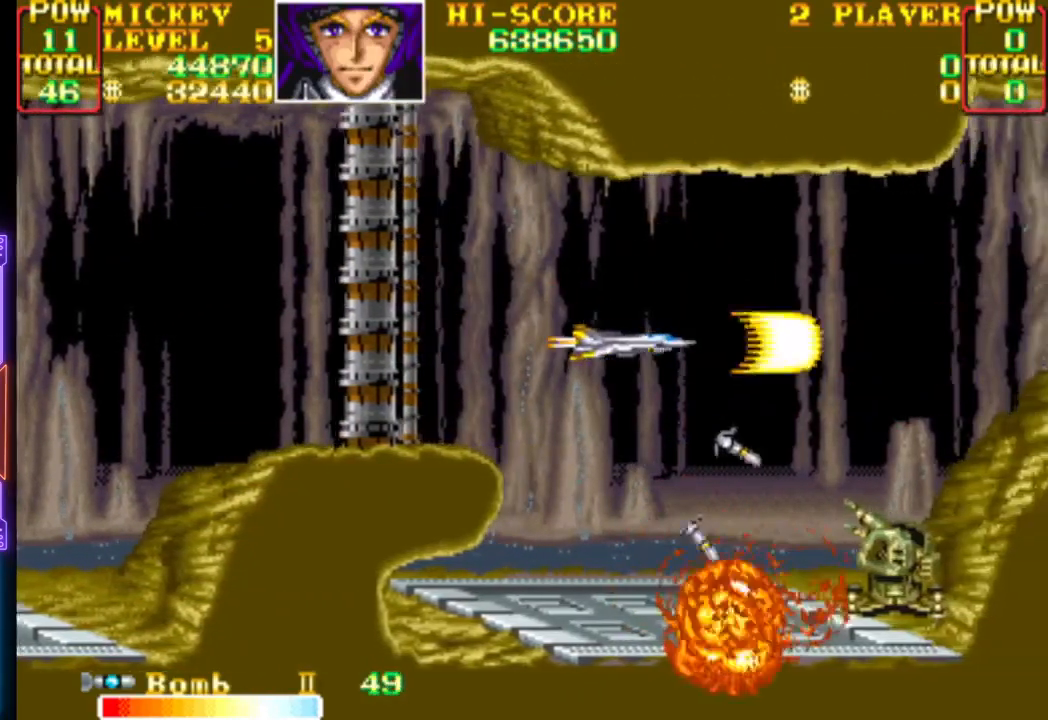
{"buttons": ["CROSS", "CIRCLE"], "events": [[17, "CROSS", "down"], [33, "CIRCLE", "down"], [117, "CIRCLE", "up"], [117, "CROSS", "up"], [150, "CROSS", "down"], [167, "CIRCLE", "down"], [250, "CROSS", "up"], [267, "CIRCLE", "up"], [300, "CIRCLE", "down"], [300, "CROSS", "down"], [317, "DPAD_LEFT", "down"], [383, "CIRCLE", "up"], [383, "CROSS", "up"], [433, "CIRCLE", "down"], [433, "CROSS", "down"], [433, "DPAD_LEFT", "up"]]}
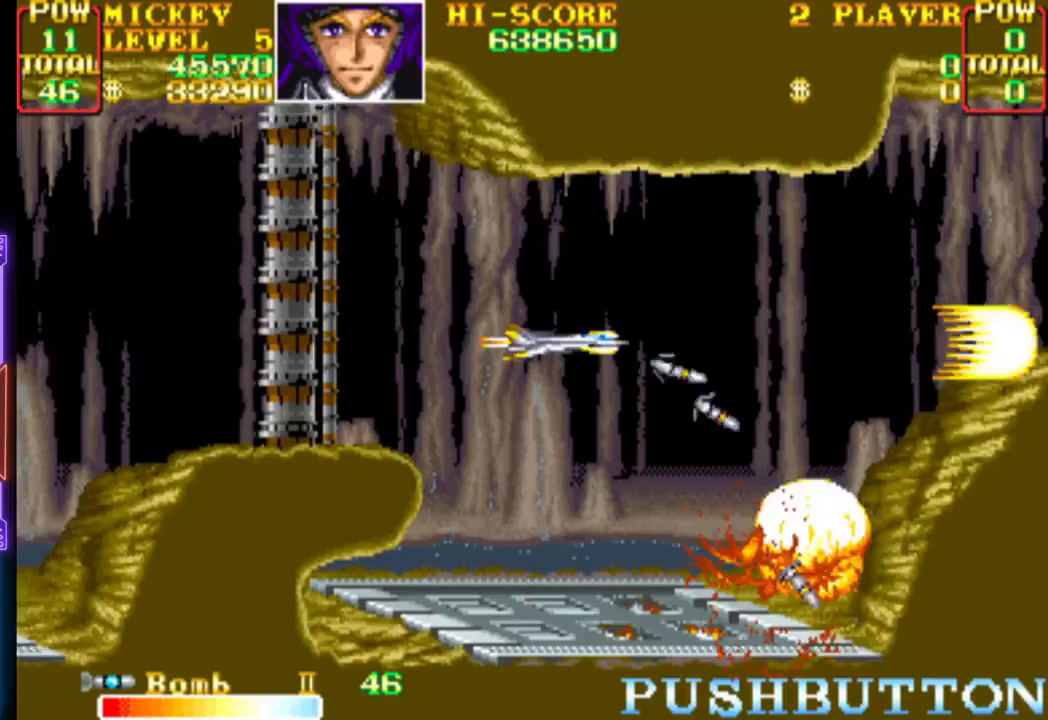
{"buttons": ["CROSS", "CIRCLE", "DPAD_LEFT"], "events": [[17, "CROSS", "up"], [17, "DPAD_LEFT", "down"], [33, "CIRCLE", "up"], [67, "CIRCLE", "down"], [67, "CROSS", "down"], [150, "CROSS", "up"], [167, "CIRCLE", "up"], [217, "CROSS", "down"], [233, "CIRCLE", "down"], [300, "CIRCLE", "up"], [300, "CROSS", "up"], [350, "CROSS", "down"], [433, "CROSS", "up"], [483, "CROSS", "down"], [500, "CIRCLE", "down"]]}
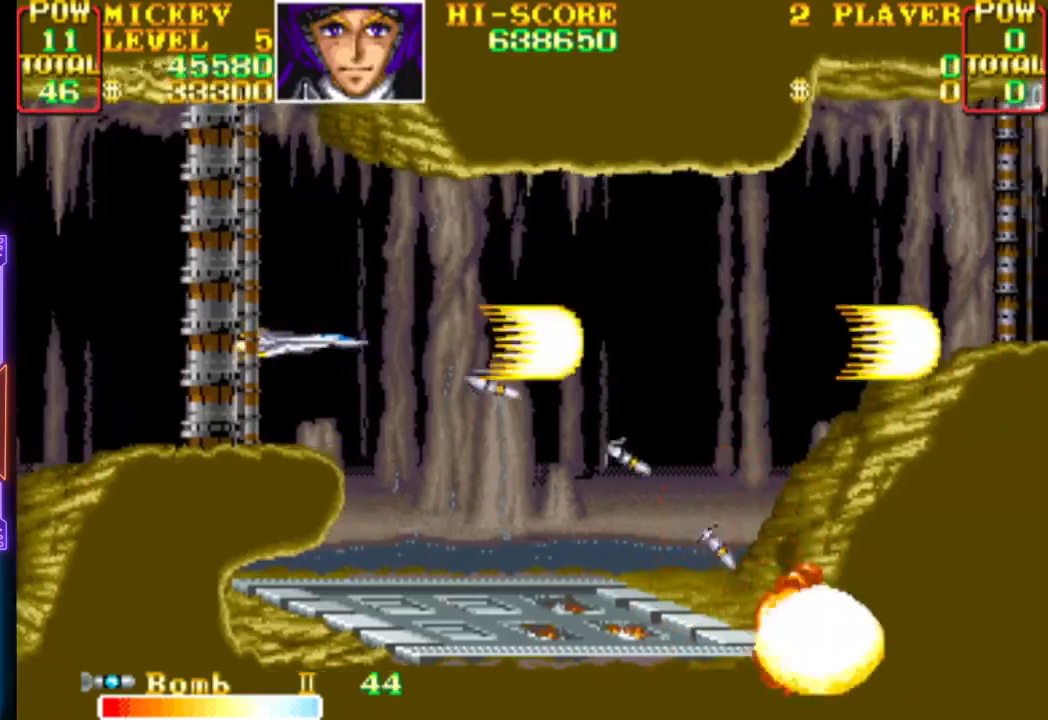
{"buttons": ["CROSS", "DPAD_RIGHT"], "events": [[100, "CIRCLE", "up"], [100, "CROSS", "up"], [133, "DPAD_LEFT", "up"], [150, "CIRCLE", "down"], [150, "CROSS", "down"], [233, "CROSS", "up"], [250, "CIRCLE", "up"], [283, "CROSS", "down"], [300, "CIRCLE", "down"], [317, "DPAD_RIGHT", "down"], [383, "CIRCLE", "up"], [383, "CROSS", "up"], [433, "CROSS", "down"]]}
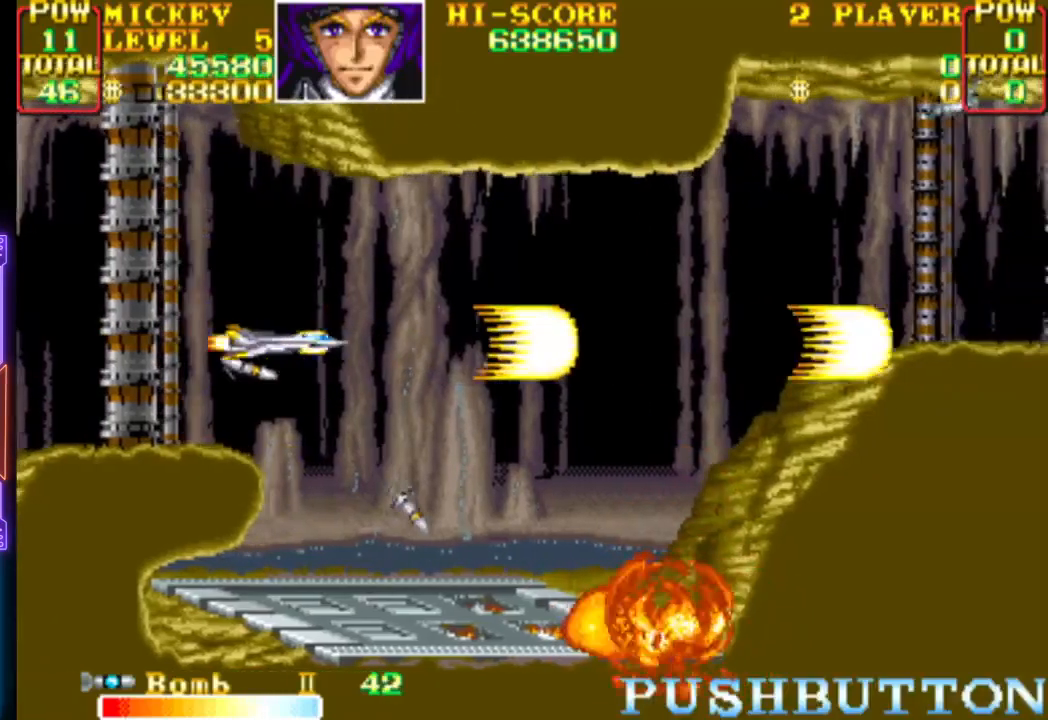
{"buttons": ["CROSS", "DPAD_LEFT"], "events": [[183, "CROSS", "up"], [217, "CROSS", "down"], [283, "DPAD_UP", "down"], [400, "DPAD_RIGHT", "up"], [450, "DPAD_LEFT", "down"], [483, "DPAD_UP", "up"]]}
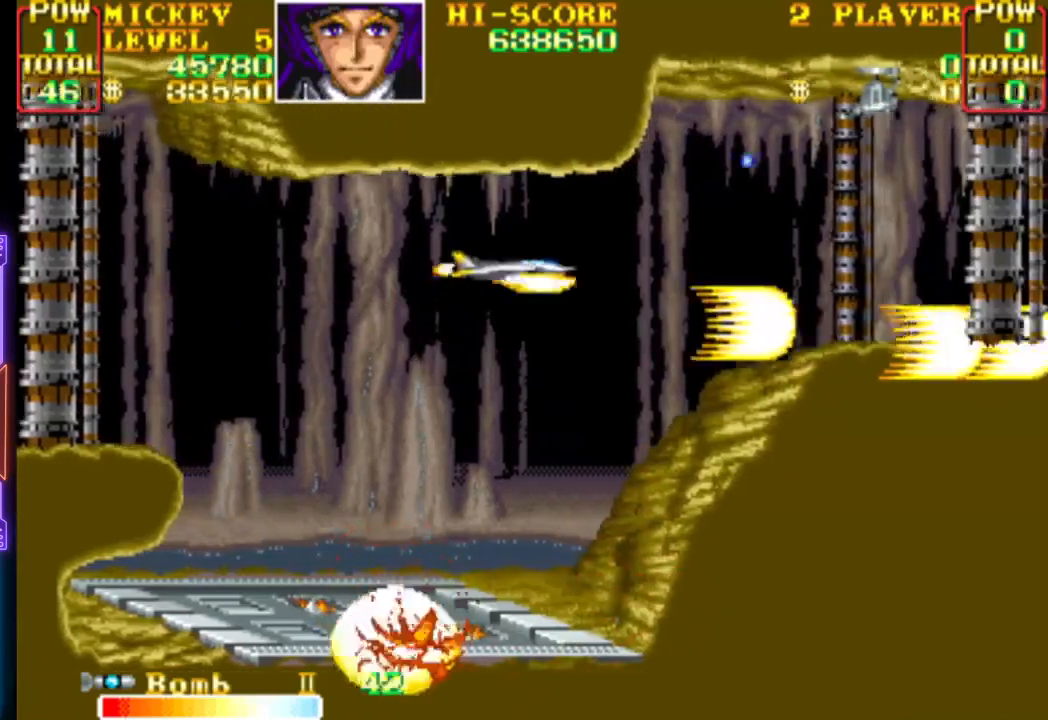
{"buttons": ["CROSS", "DPAD_RIGHT"], "events": [[17, "DPAD_LEFT", "up"], [233, "DPAD_RIGHT", "down"]]}
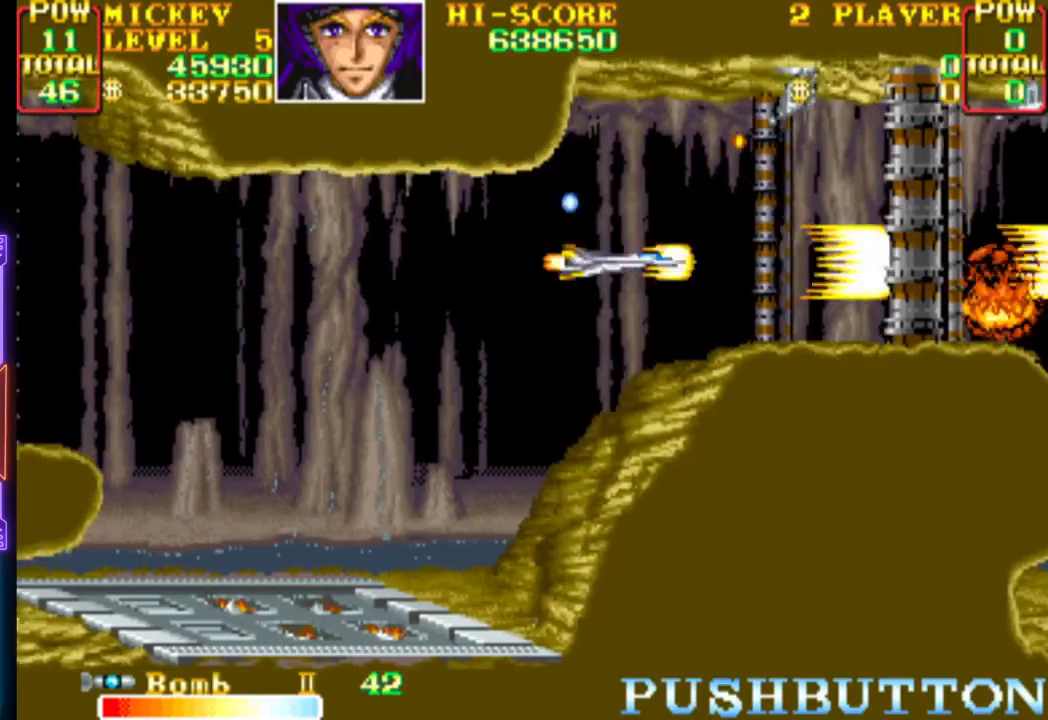
{"buttons": ["CROSS"], "events": [[33, "DPAD_RIGHT", "up"], [117, "CROSS", "up"], [117, "DPAD_UP", "down"], [150, "DPAD_LEFT", "down"], [167, "CROSS", "down"], [283, "DPAD_UP", "up"], [400, "DPAD_LEFT", "up"]]}
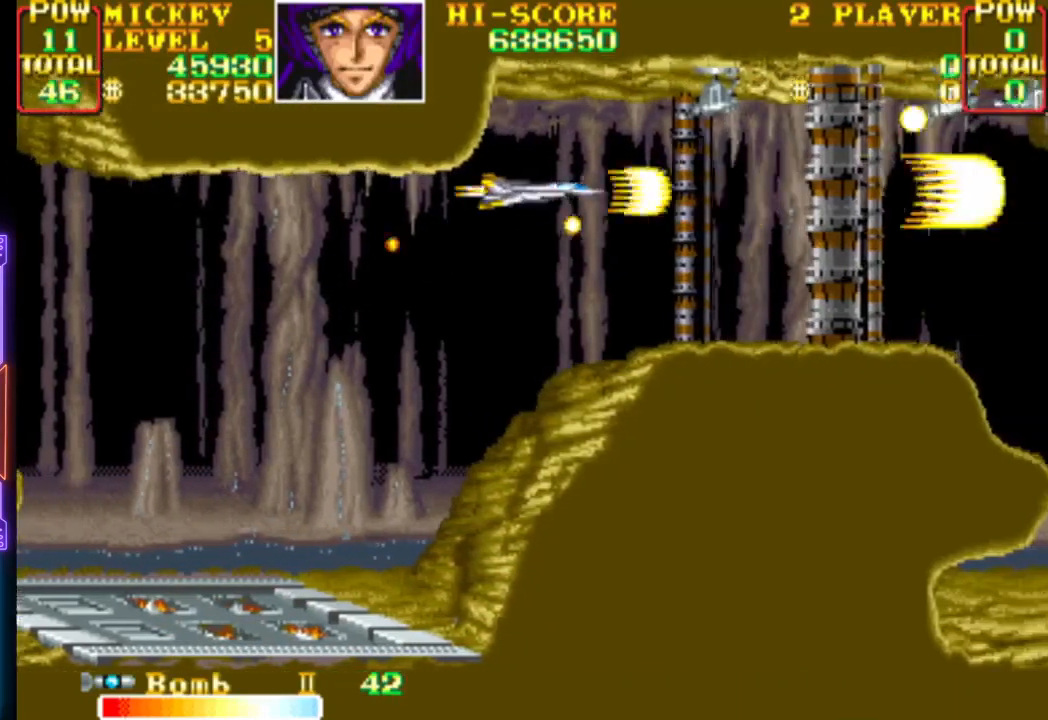
{"buttons": ["CROSS", "DPAD_LEFT"], "events": [[167, "DPAD_UP", "down"], [300, "DPAD_UP", "up"], [467, "DPAD_LEFT", "down"]]}
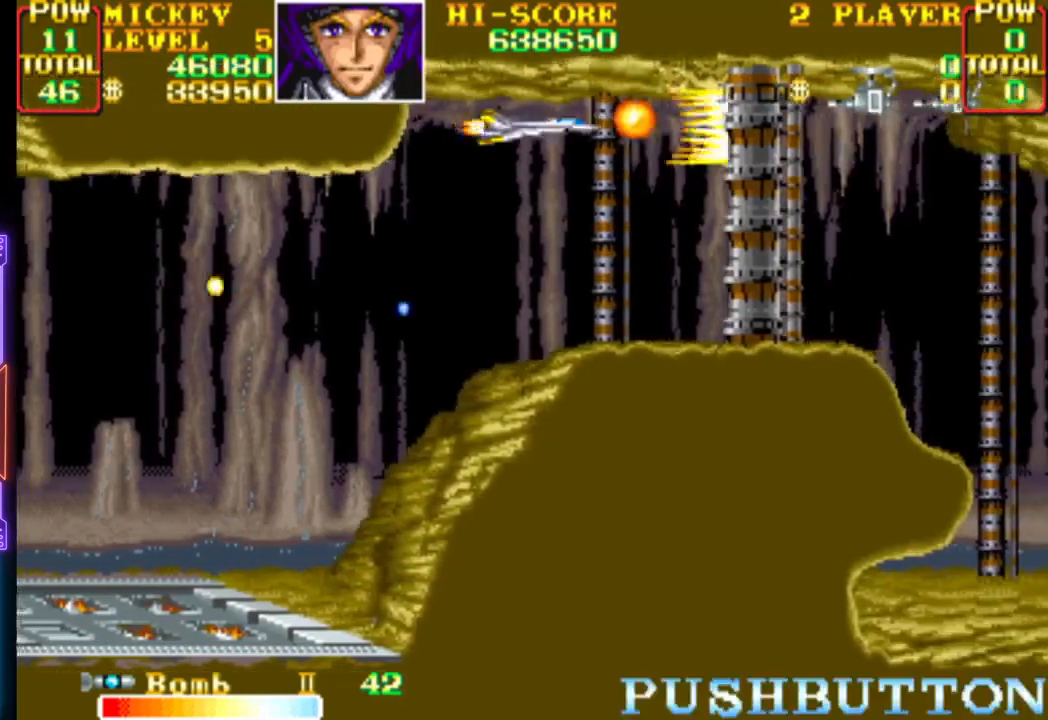
{"buttons": ["CROSS"], "events": [[67, "DPAD_LEFT", "up"], [233, "DPAD_LEFT", "down"], [283, "CROSS", "up"], [300, "DPAD_LEFT", "up"], [333, "CROSS", "down"]]}
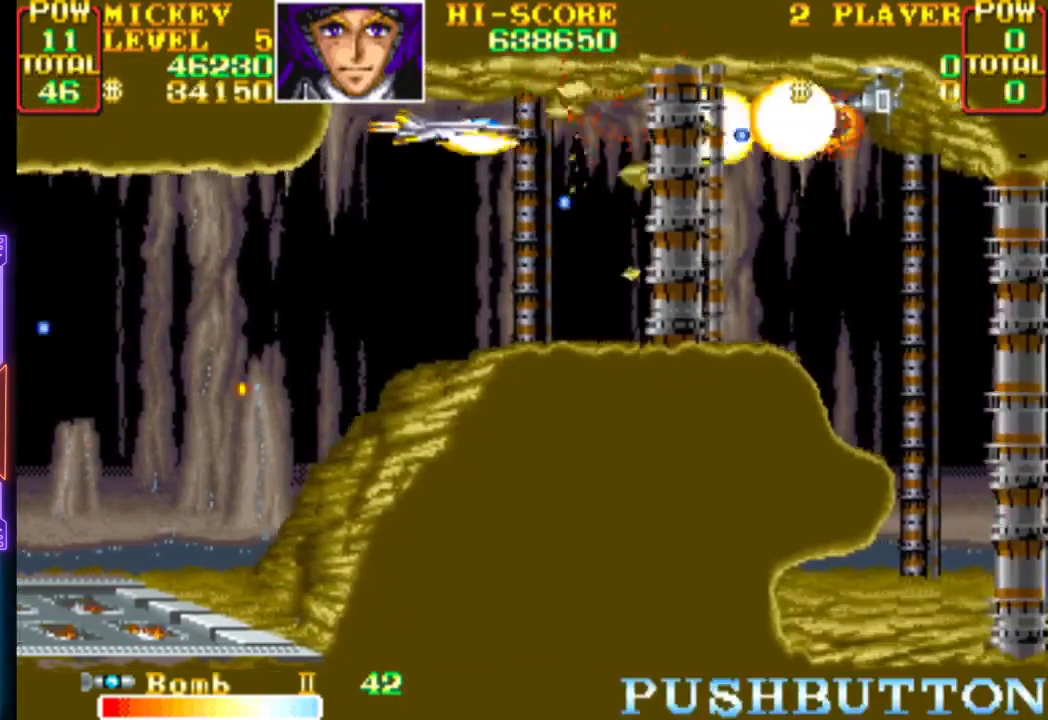
{"buttons": ["CROSS"], "events": [[50, "DPAD_LEFT", "down"], [133, "DPAD_LEFT", "up"], [417, "DPAD_DOWN", "down"], [467, "DPAD_DOWN", "up"]]}
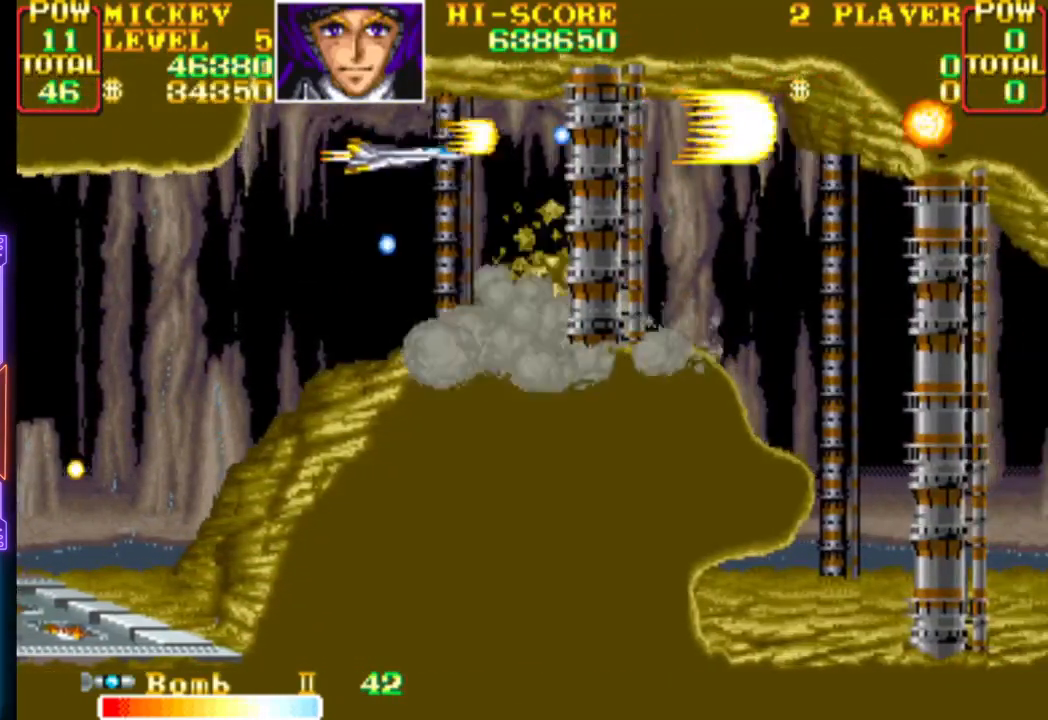
{"buttons": ["CROSS", "DPAD_DOWN", "DPAD_LEFT"], "events": [[233, "DPAD_LEFT", "down"], [233, "DPAD_UP", "down"], [300, "DPAD_UP", "up"], [317, "DPAD_LEFT", "up"], [383, "DPAD_LEFT", "down"], [400, "DPAD_DOWN", "down"]]}
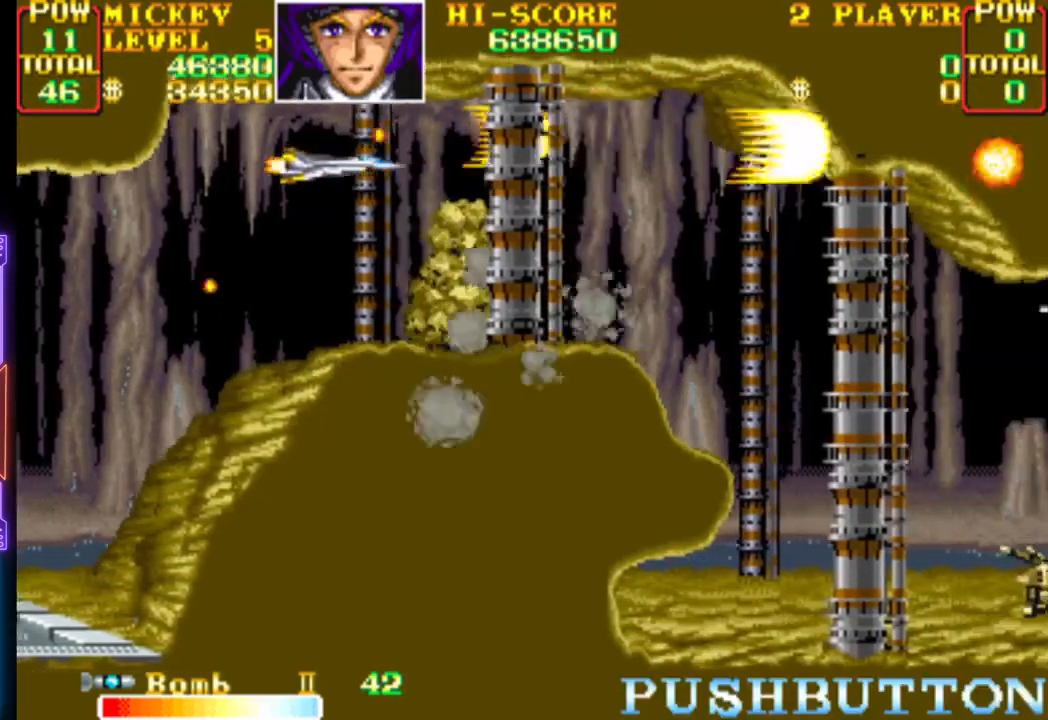
{"buttons": ["CROSS", "DPAD_UP"], "events": [[167, "DPAD_DOWN", "up"], [183, "DPAD_LEFT", "up"], [233, "CROSS", "up"], [267, "CROSS", "down"], [467, "DPAD_UP", "down"]]}
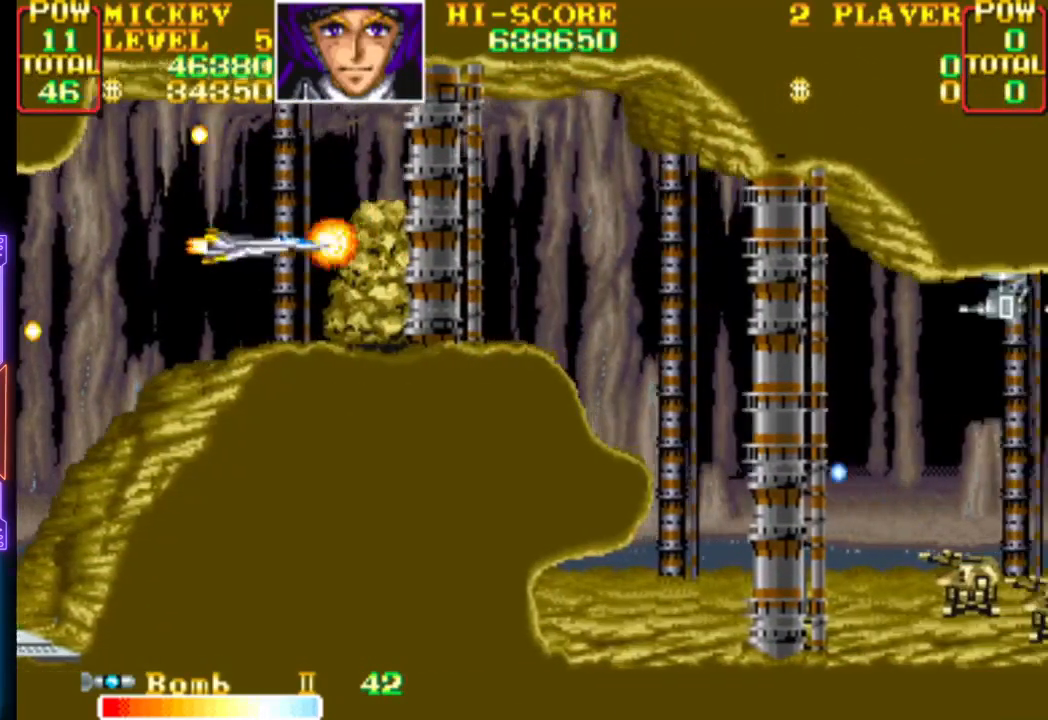
{"buttons": ["CROSS", "DPAD_RIGHT"], "events": [[133, "DPAD_UP", "up"], [267, "DPAD_RIGHT", "down"], [367, "CROSS", "up"], [383, "CROSS", "down"]]}
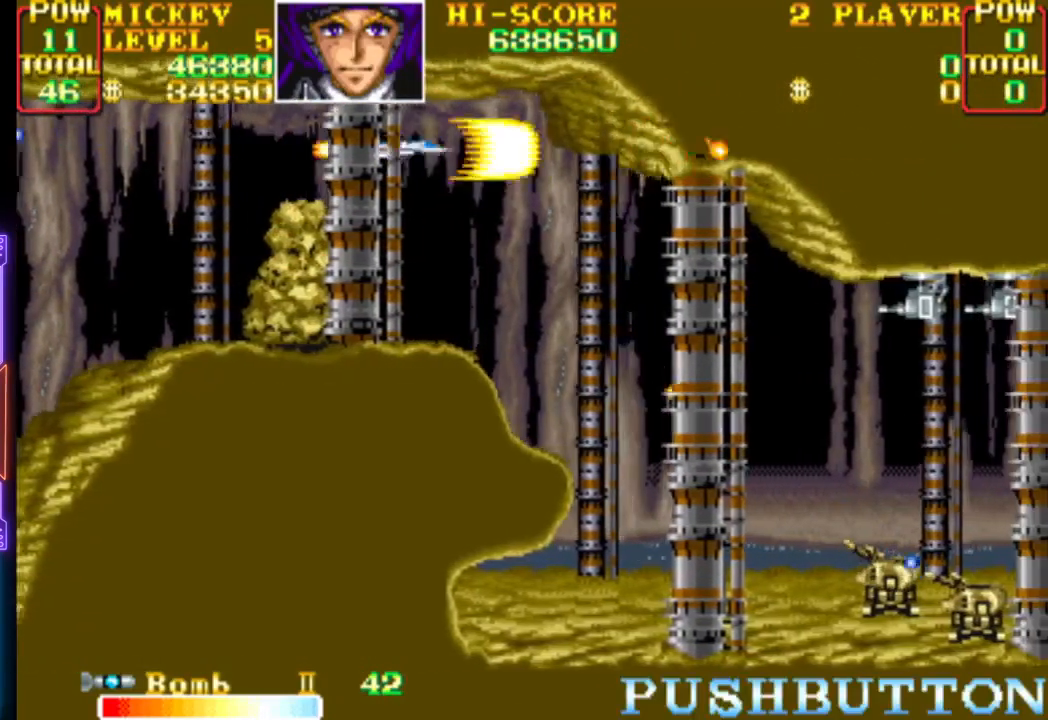
{"buttons": ["CROSS", "CIRCLE", "DPAD_UP"]}
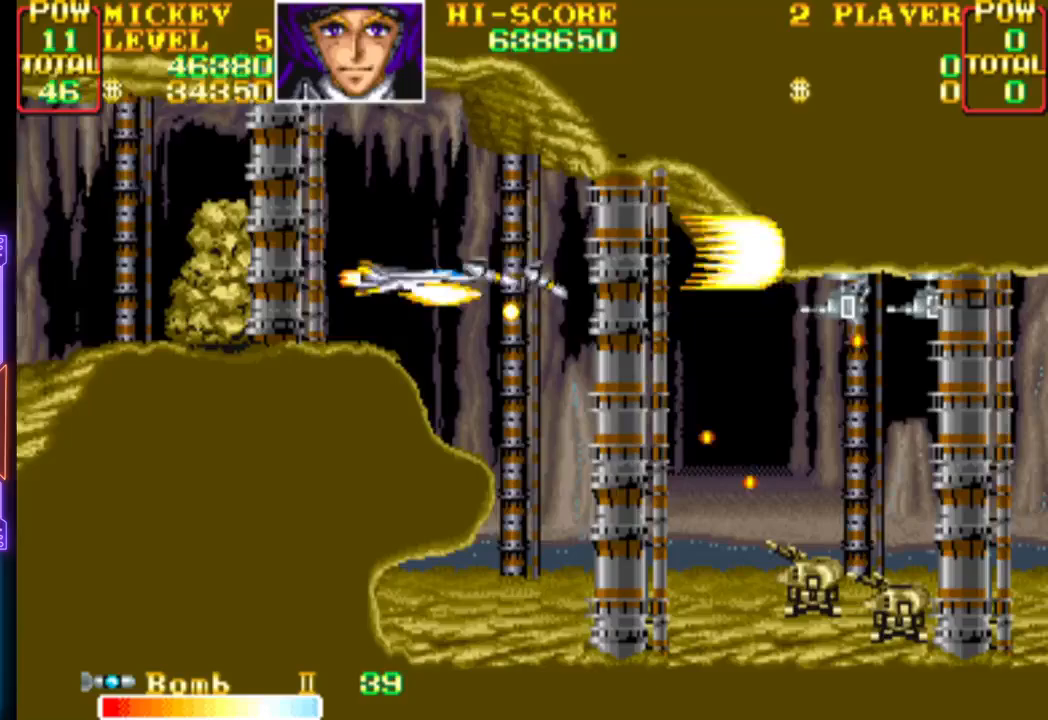
{"buttons": ["DPAD_DOWN"], "events": [[67, "CIRCLE", "up"], [67, "CROSS", "up"], [67, "DPAD_RIGHT", "down"], [100, "CROSS", "down"], [117, "CIRCLE", "down"], [167, "CIRCLE", "up"], [167, "DPAD_UP", "up"], [200, "CROSS", "up"], [250, "CROSS", "down"], [250, "DPAD_DOWN", "down"], [283, "DPAD_RIGHT", "up"], [350, "CROSS", "up"], [383, "CROSS", "down"], [500, "CROSS", "up"]]}